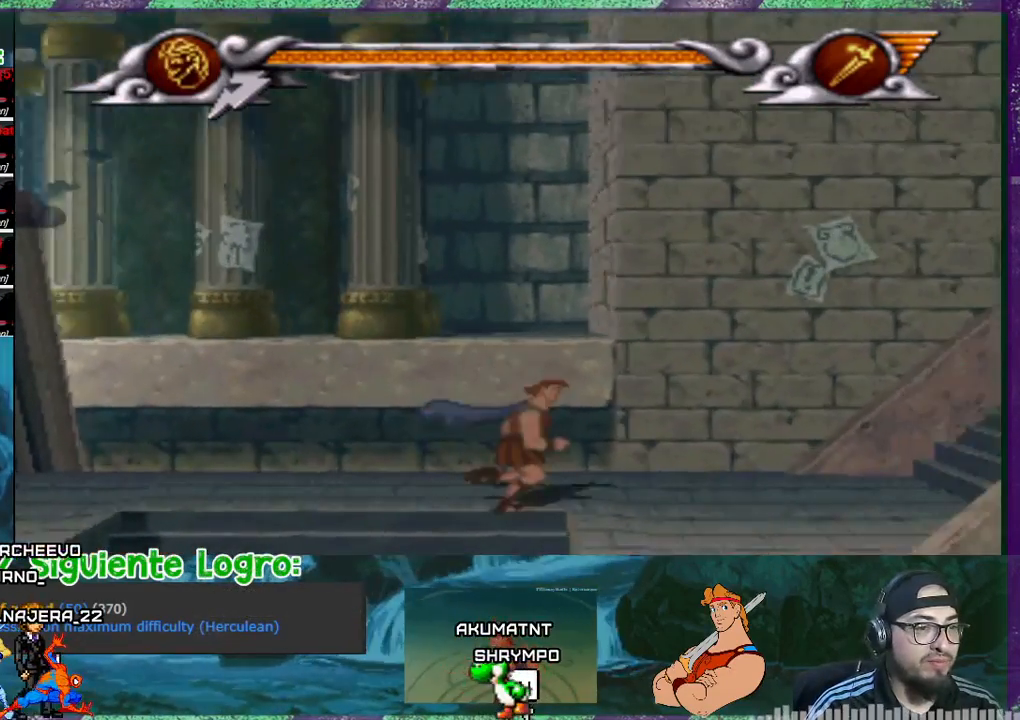
Gameplay with a controller (PlayStation layout); each line is a JSON object with the inputs held at the frame after it. "events" lists button and stick changes between this image and that frame as [ms after this image, input, new state], when the widget could be followed in between. Not read: left_stick right_stick.
{"buttons": ["DPAD_RIGHT"], "events": []}
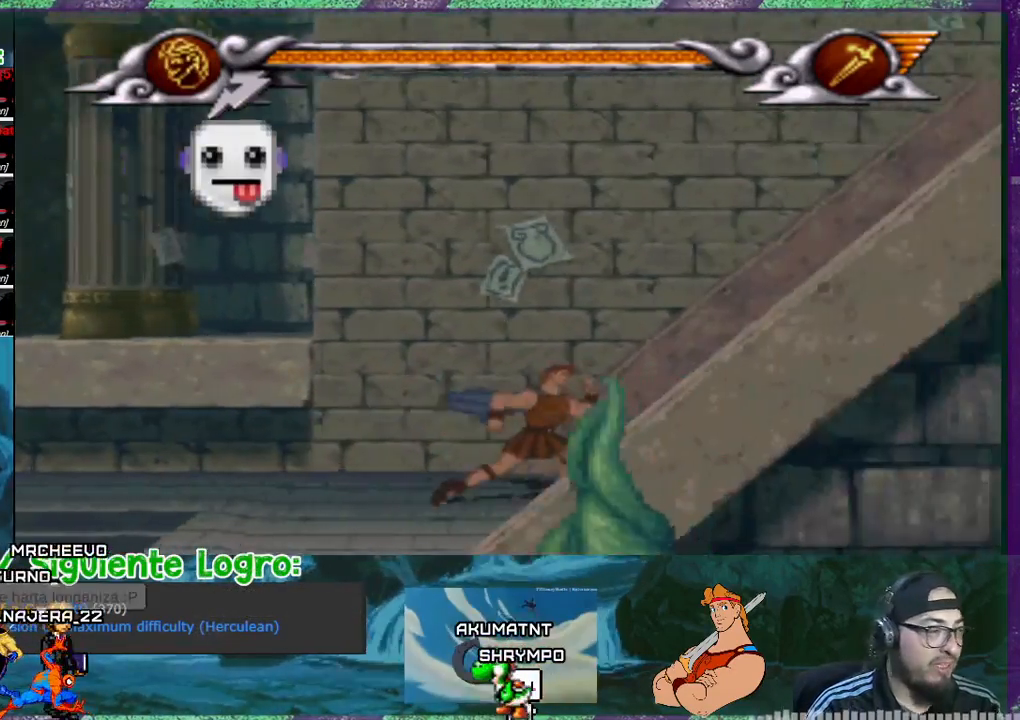
{"buttons": ["DPAD_RIGHT"], "events": []}
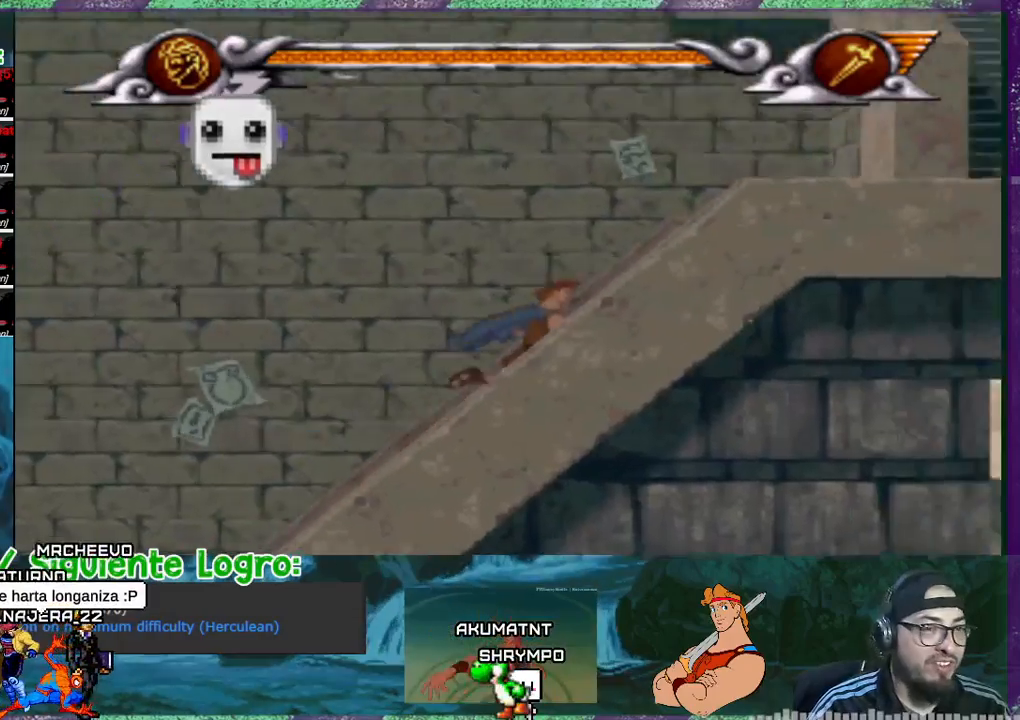
{"buttons": ["DPAD_RIGHT"], "events": []}
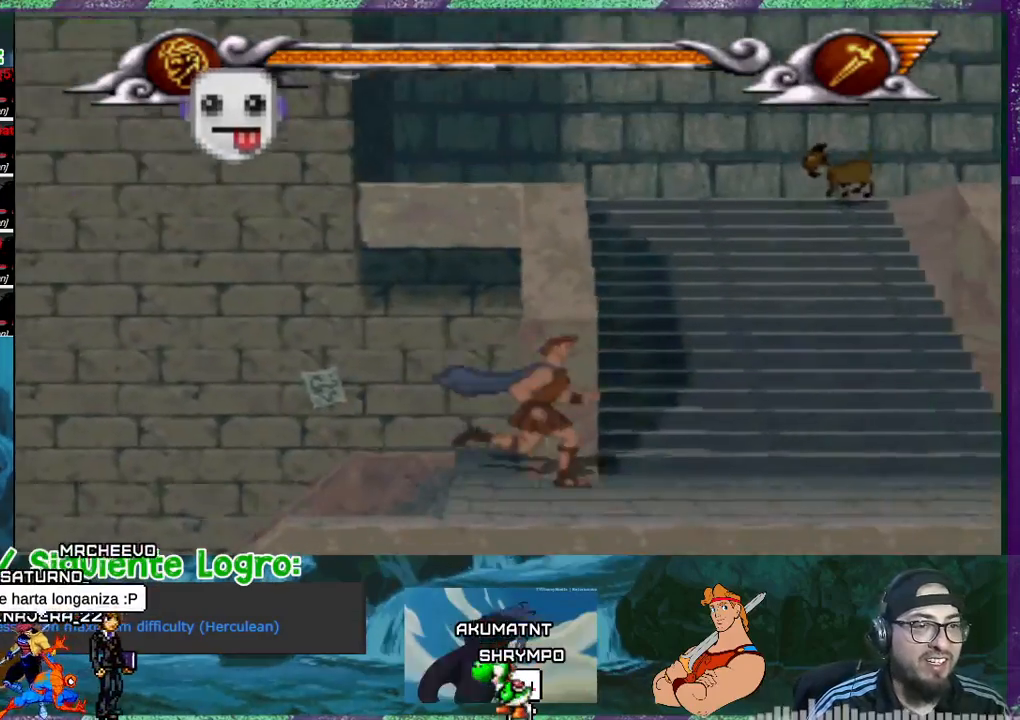
{"buttons": ["DPAD_UP"], "events": [[434, "DPAD_RIGHT", "up"], [434, "DPAD_UP", "down"]]}
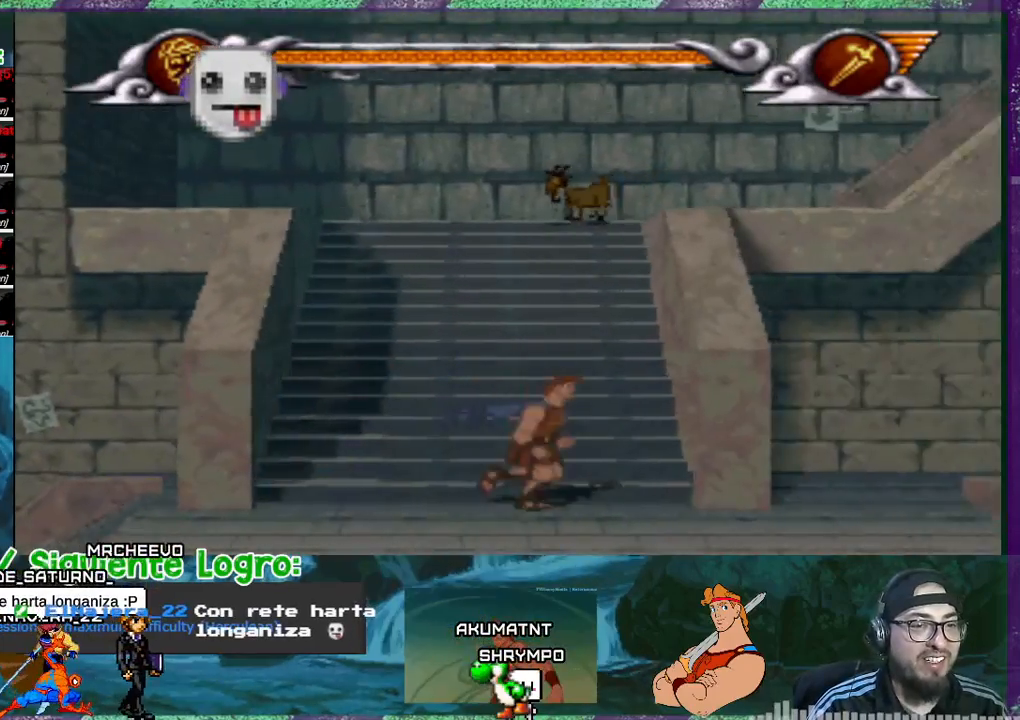
{"buttons": [], "events": [[167, "DPAD_UP", "up"]]}
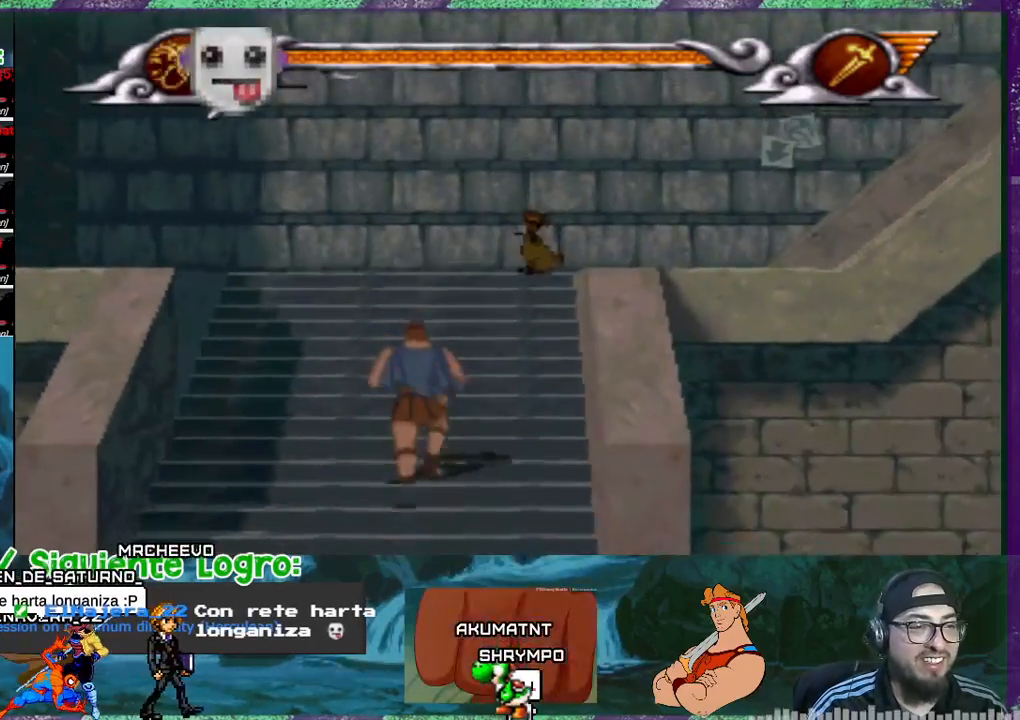
{"buttons": ["DPAD_RIGHT"], "events": [[234, "DPAD_RIGHT", "down"]]}
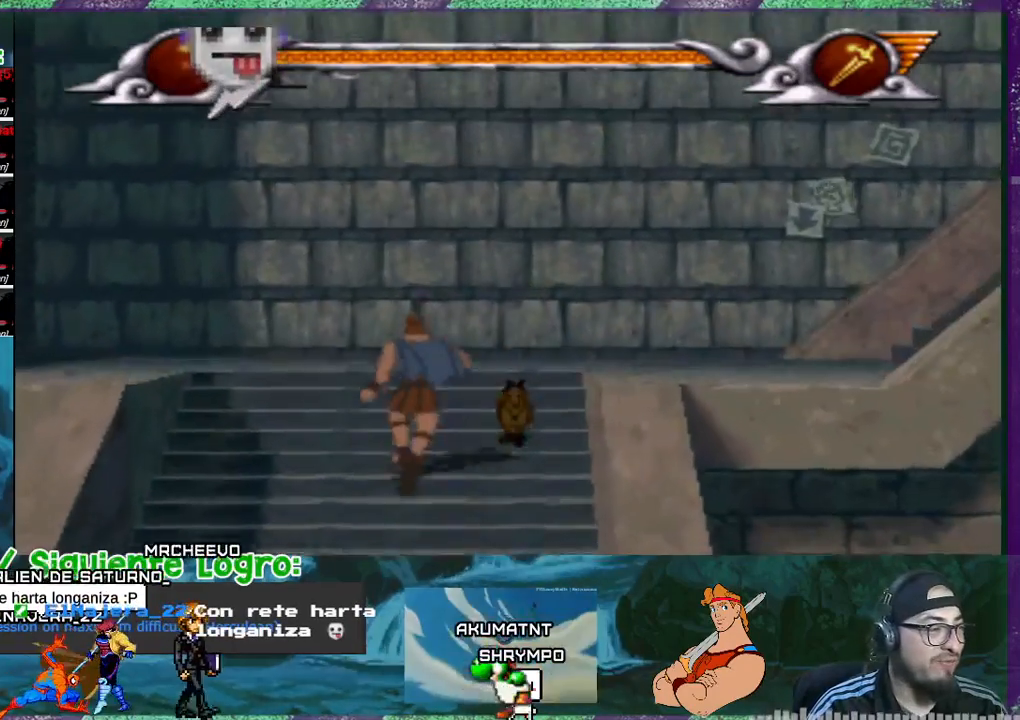
{"buttons": ["DPAD_RIGHT"], "events": []}
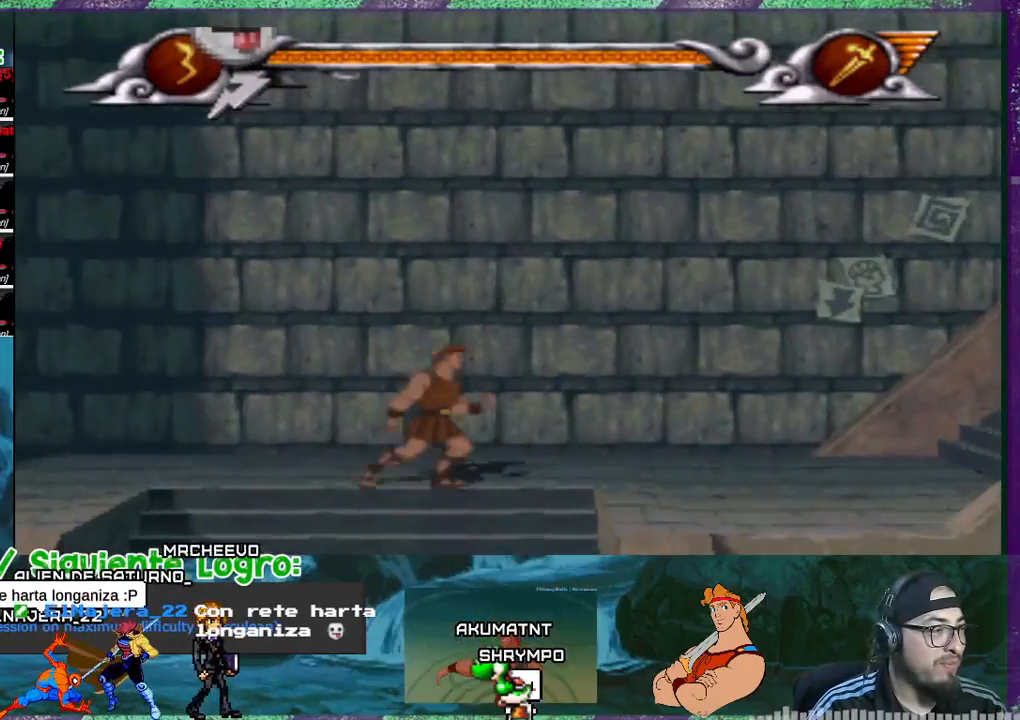
{"buttons": ["DPAD_RIGHT"], "events": []}
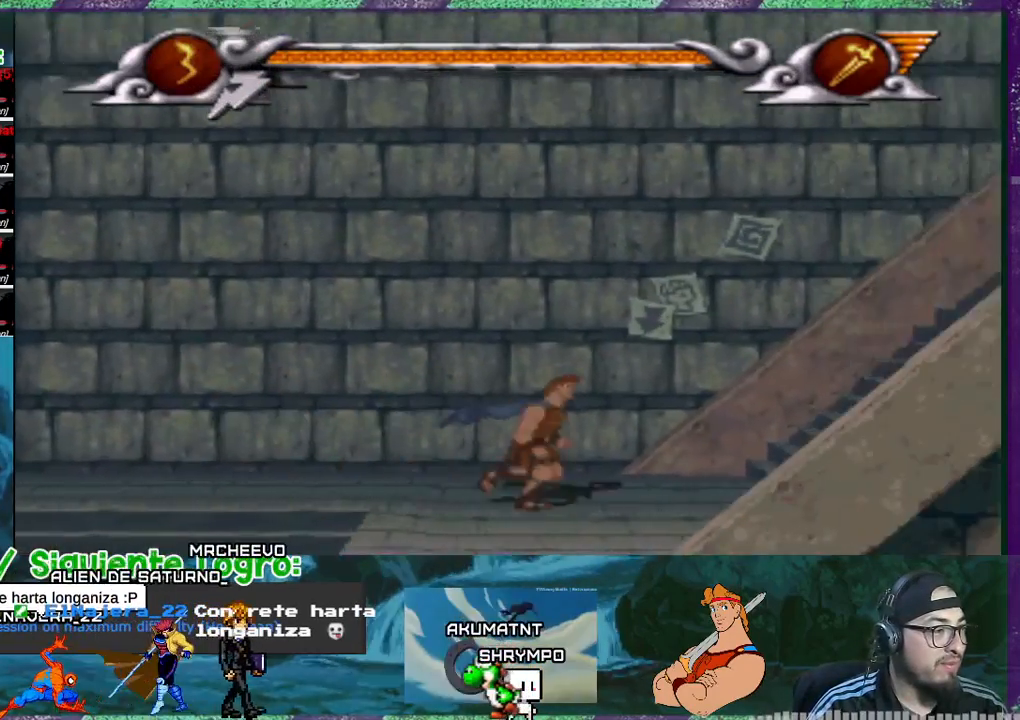
{"buttons": ["DPAD_RIGHT"], "events": []}
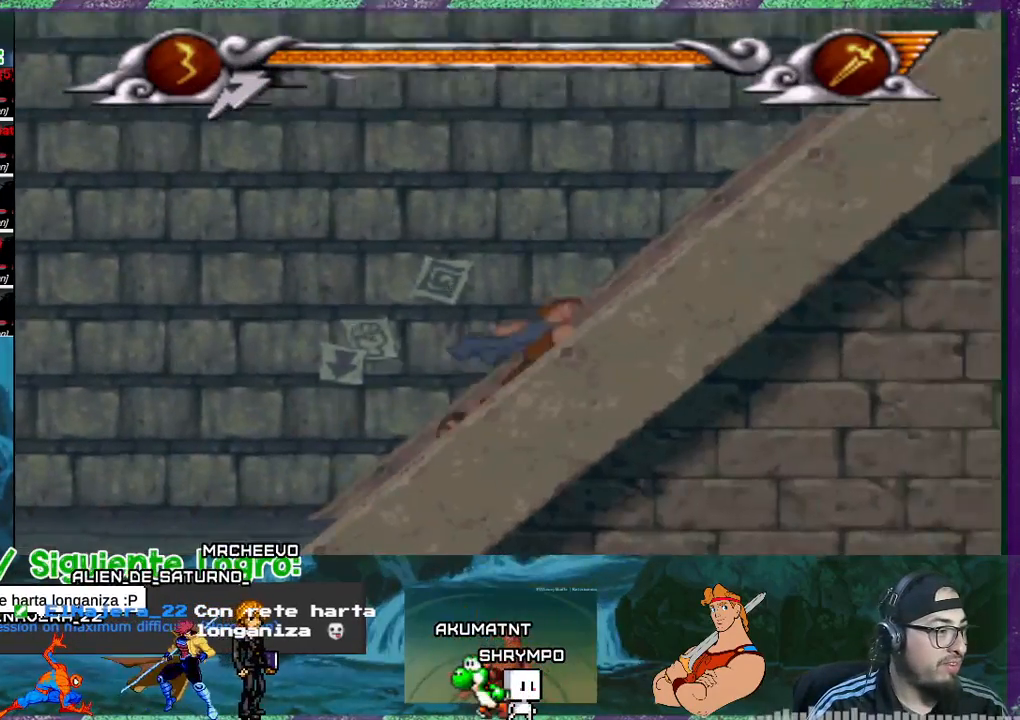
{"buttons": ["DPAD_RIGHT"], "events": []}
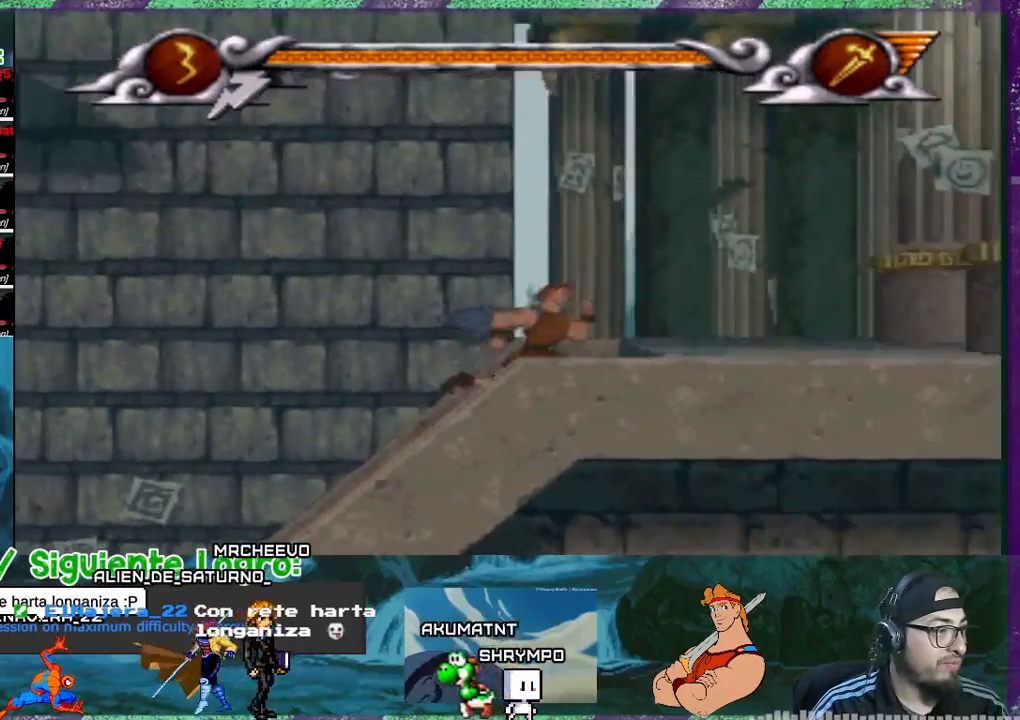
{"buttons": ["DPAD_RIGHT"], "events": []}
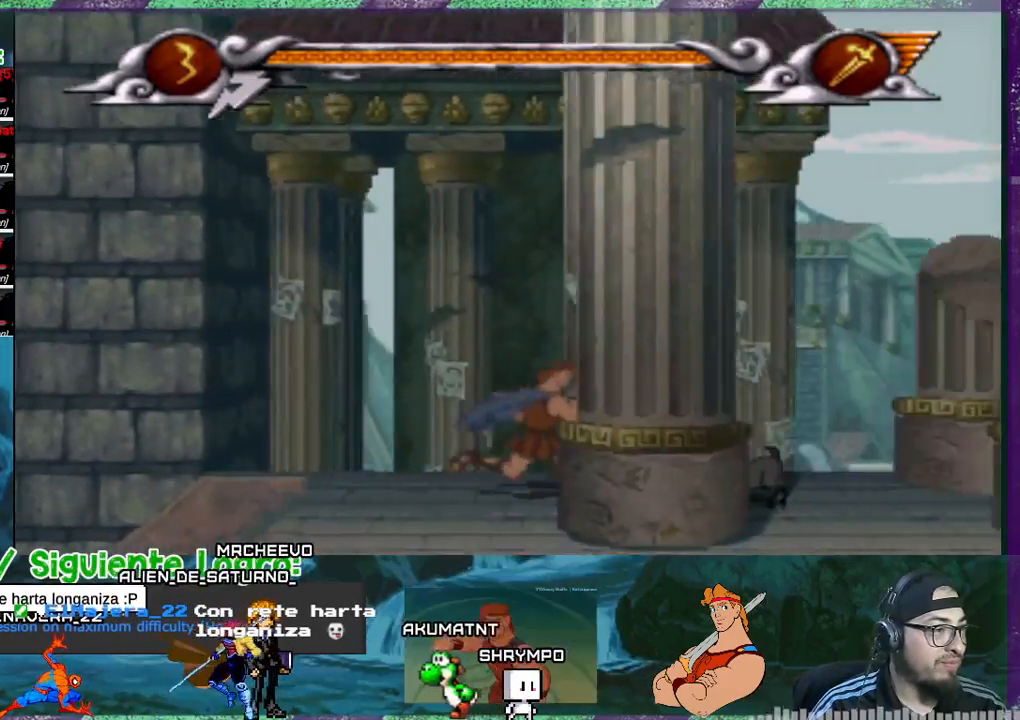
{"buttons": ["DPAD_RIGHT"], "events": []}
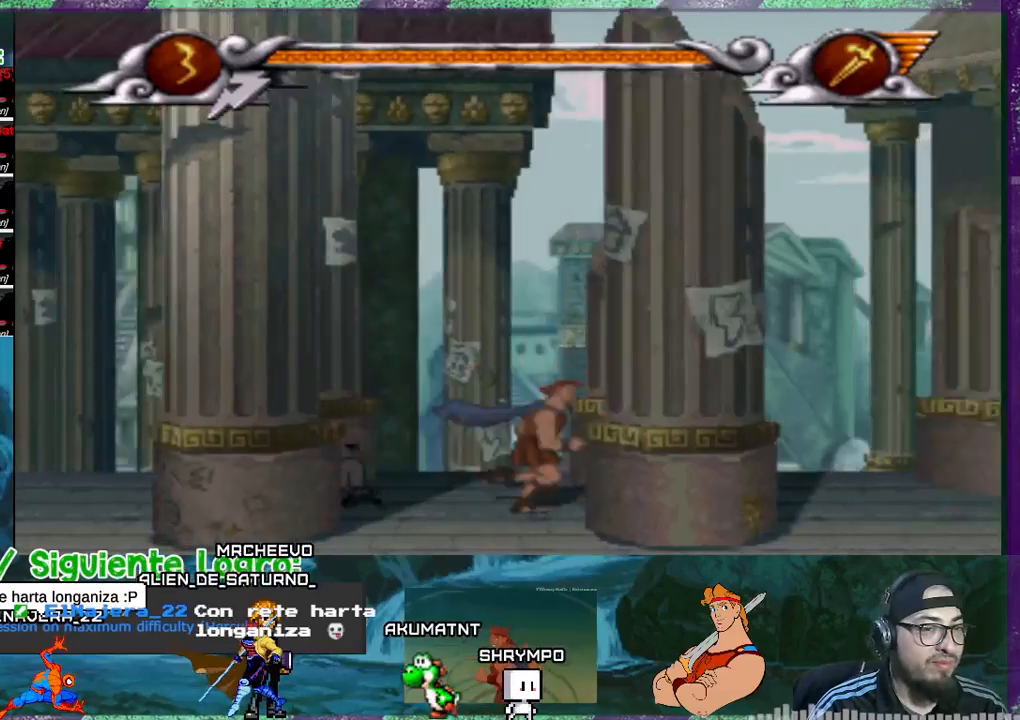
{"buttons": ["DPAD_RIGHT"], "events": []}
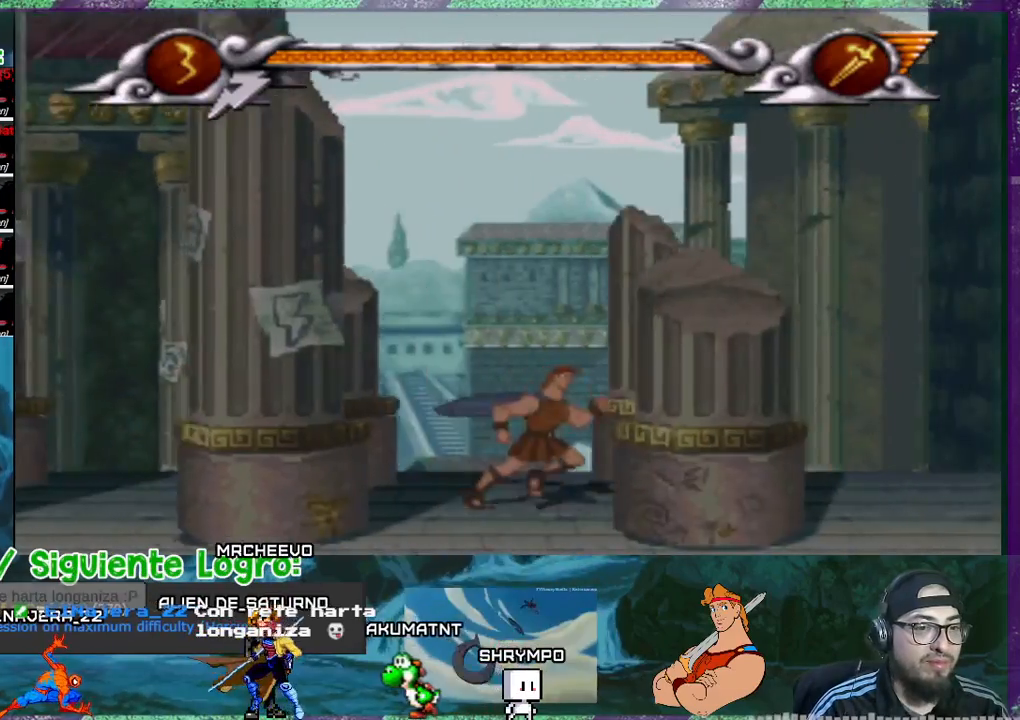
{"buttons": ["DPAD_RIGHT"], "events": []}
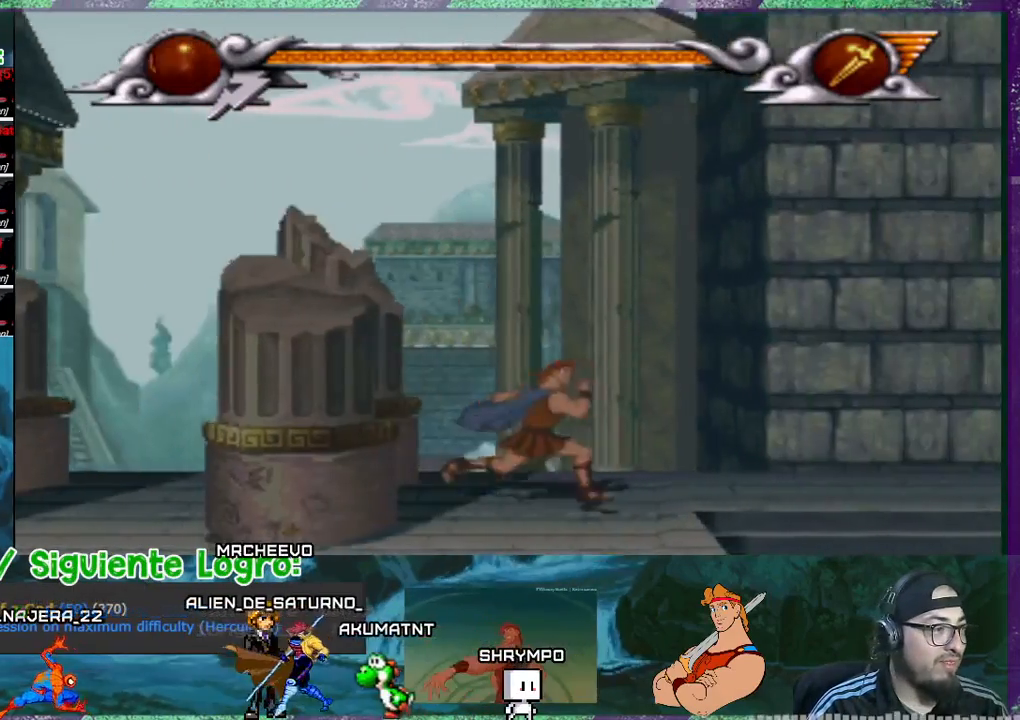
{"buttons": ["DPAD_RIGHT"], "events": []}
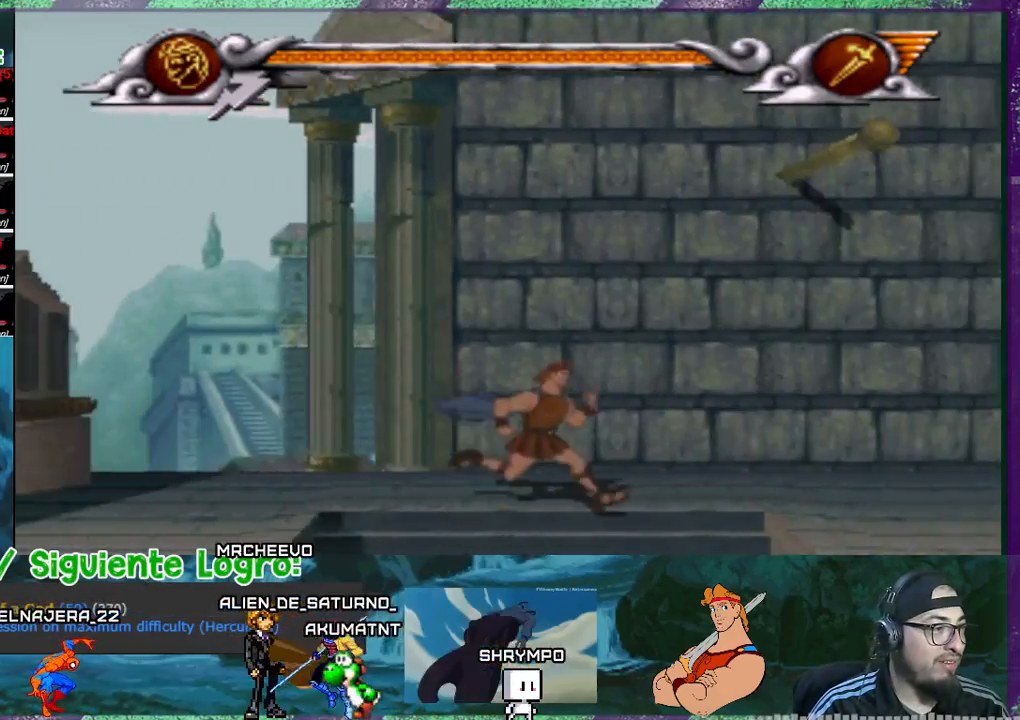
{"buttons": [], "events": [[134, "DPAD_DOWN", "down"], [200, "DPAD_RIGHT", "up"], [367, "DPAD_DOWN", "up"]]}
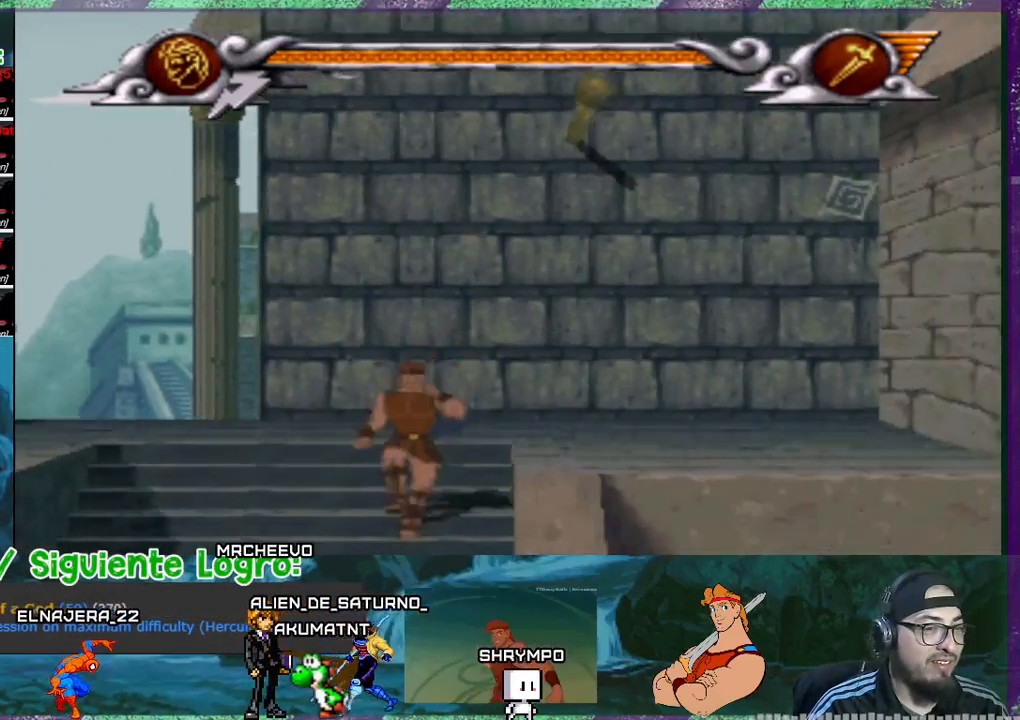
{"buttons": [], "events": []}
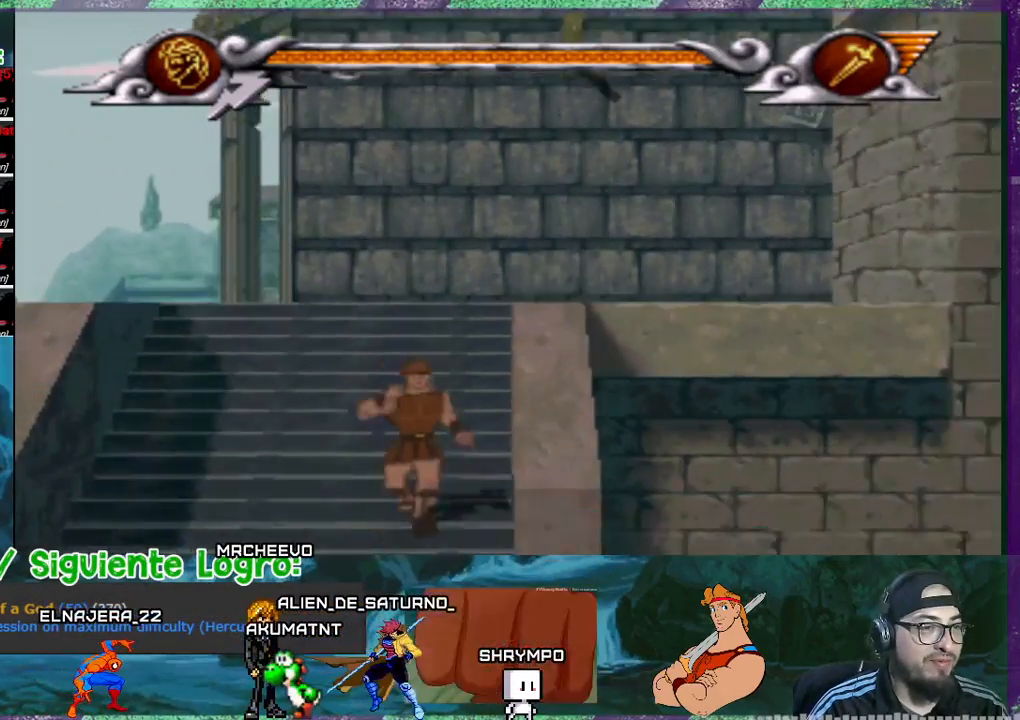
{"buttons": ["DPAD_RIGHT"], "events": [[134, "DPAD_RIGHT", "down"]]}
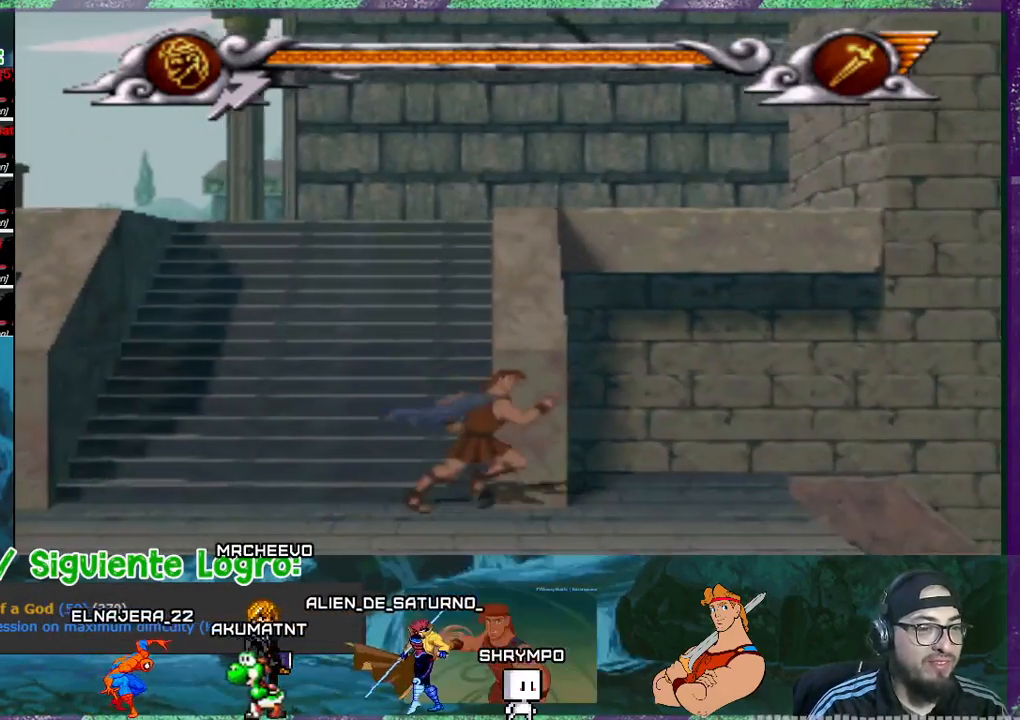
{"buttons": ["DPAD_RIGHT"], "events": []}
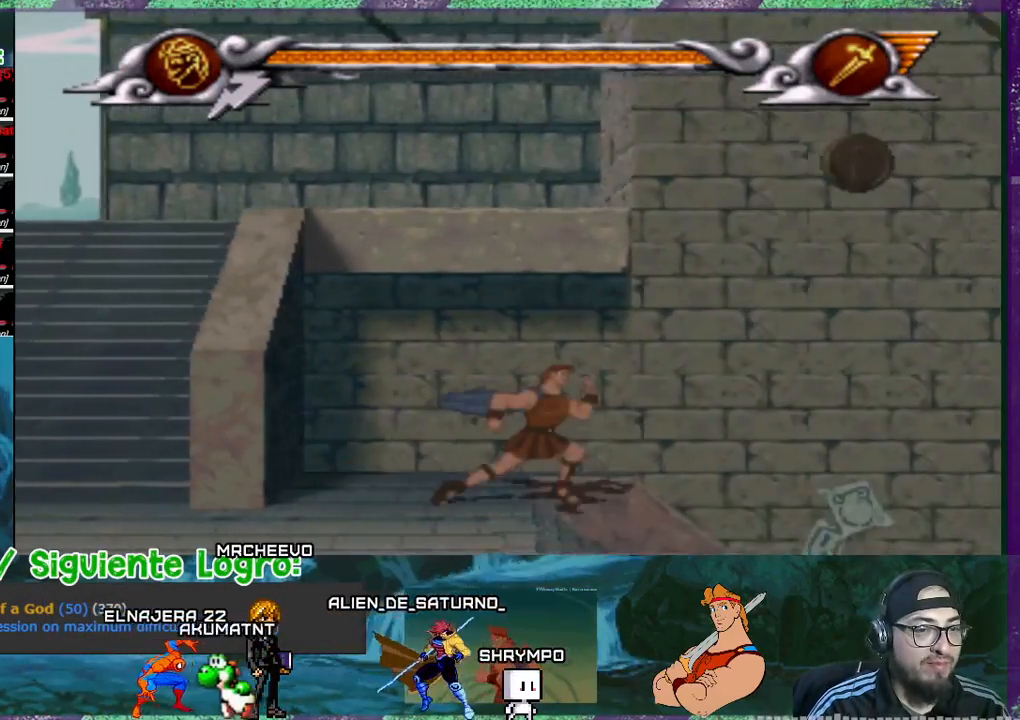
{"buttons": ["DPAD_RIGHT"], "events": []}
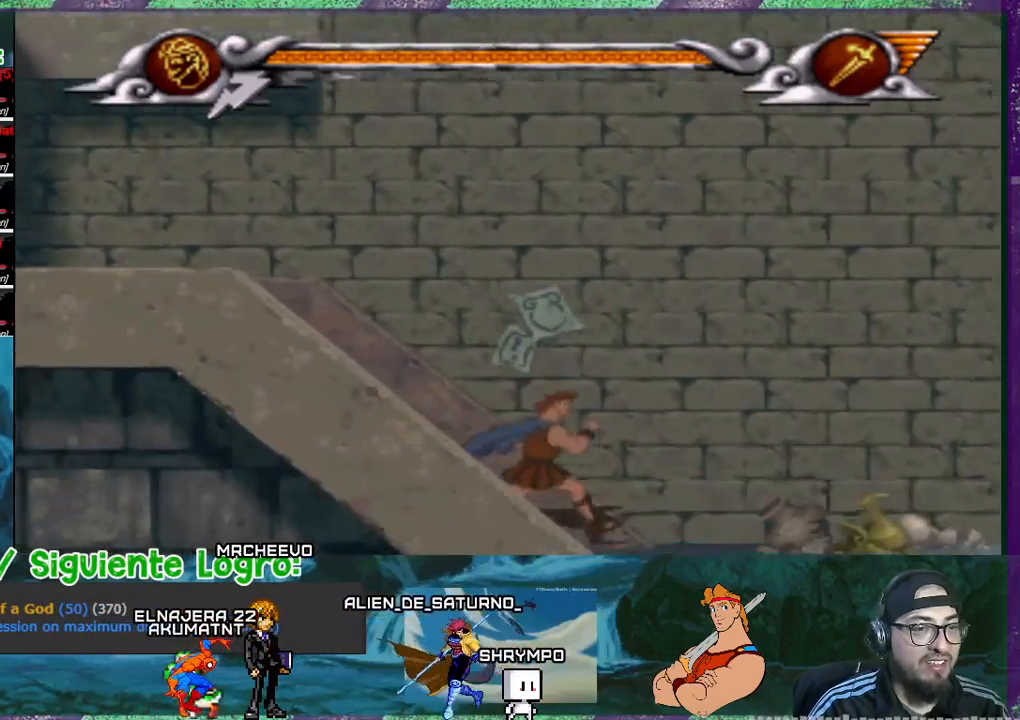
{"buttons": ["DPAD_RIGHT"], "events": []}
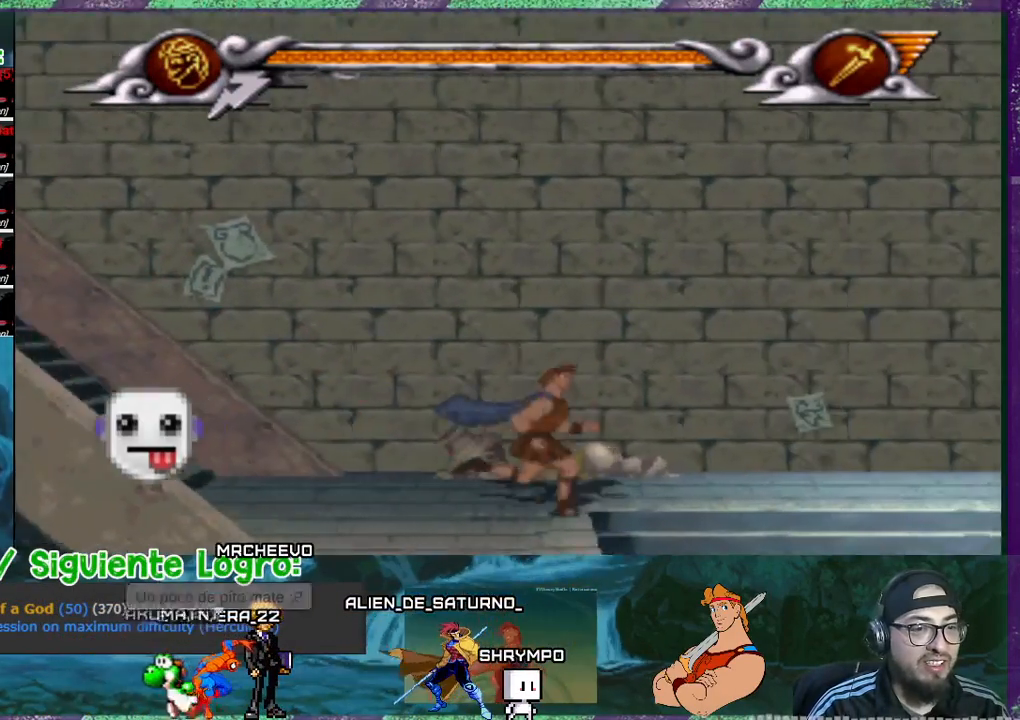
{"buttons": [], "events": [[201, "DPAD_DOWN", "down"], [201, "DPAD_RIGHT", "up"], [401, "DPAD_DOWN", "up"]]}
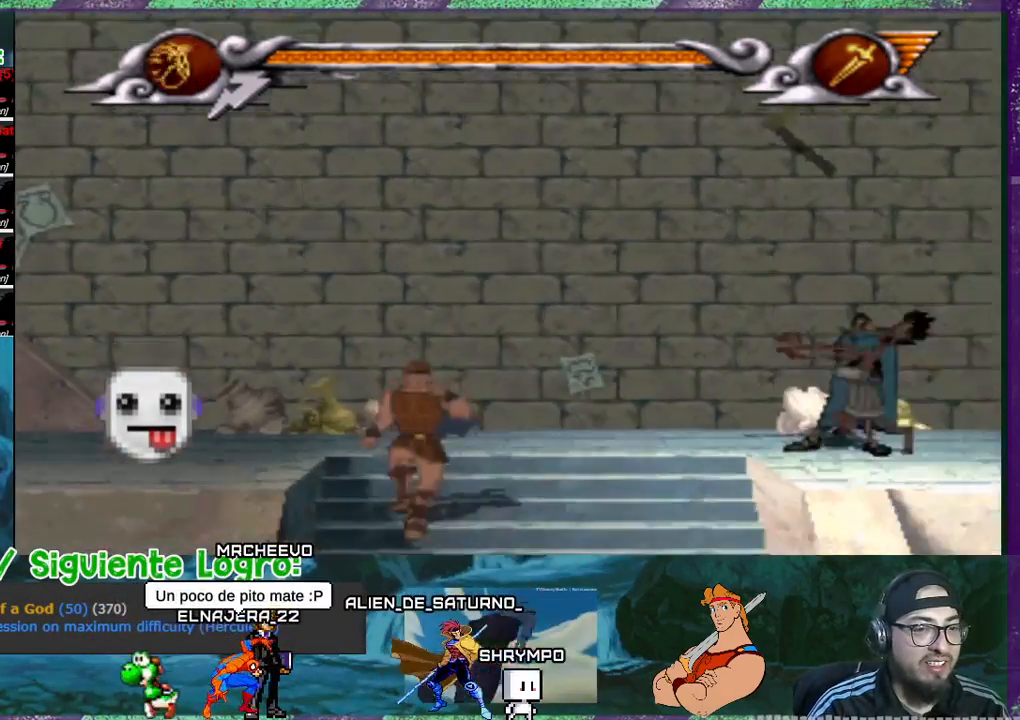
{"buttons": ["DPAD_RIGHT"], "events": [[500, "DPAD_RIGHT", "down"]]}
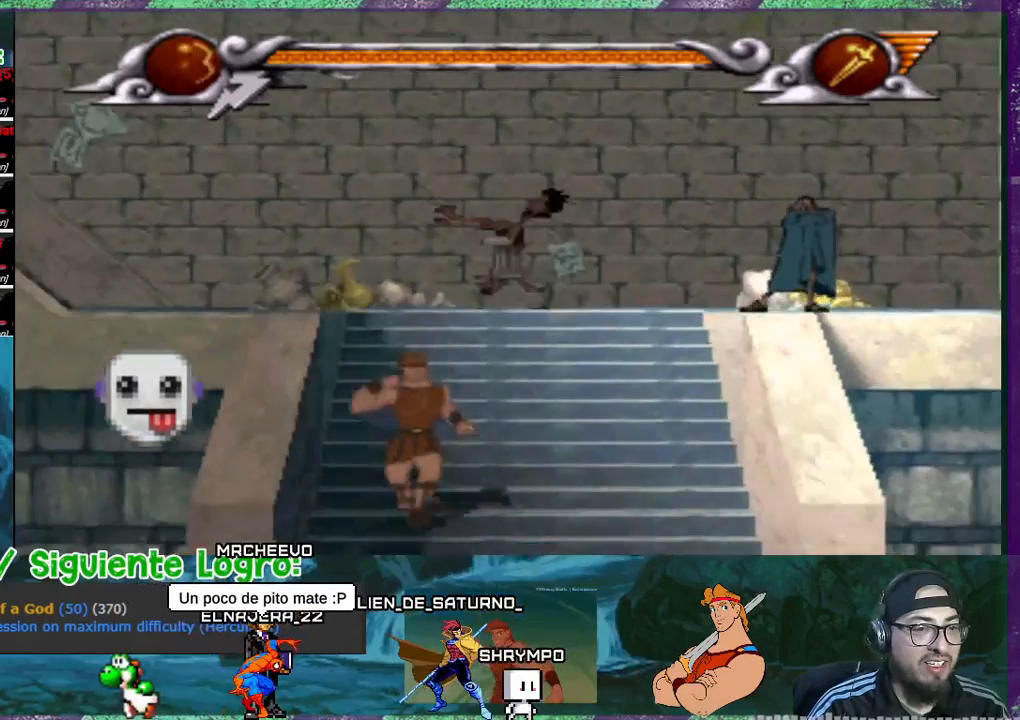
{"buttons": ["DPAD_RIGHT"], "events": []}
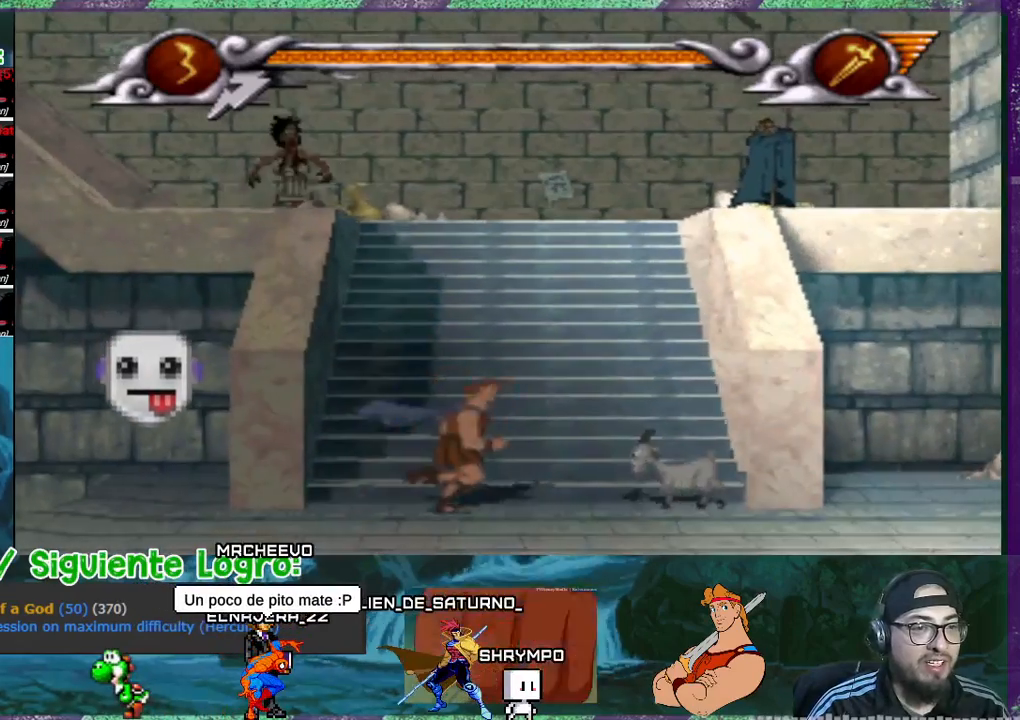
{"buttons": ["DPAD_RIGHT"], "events": []}
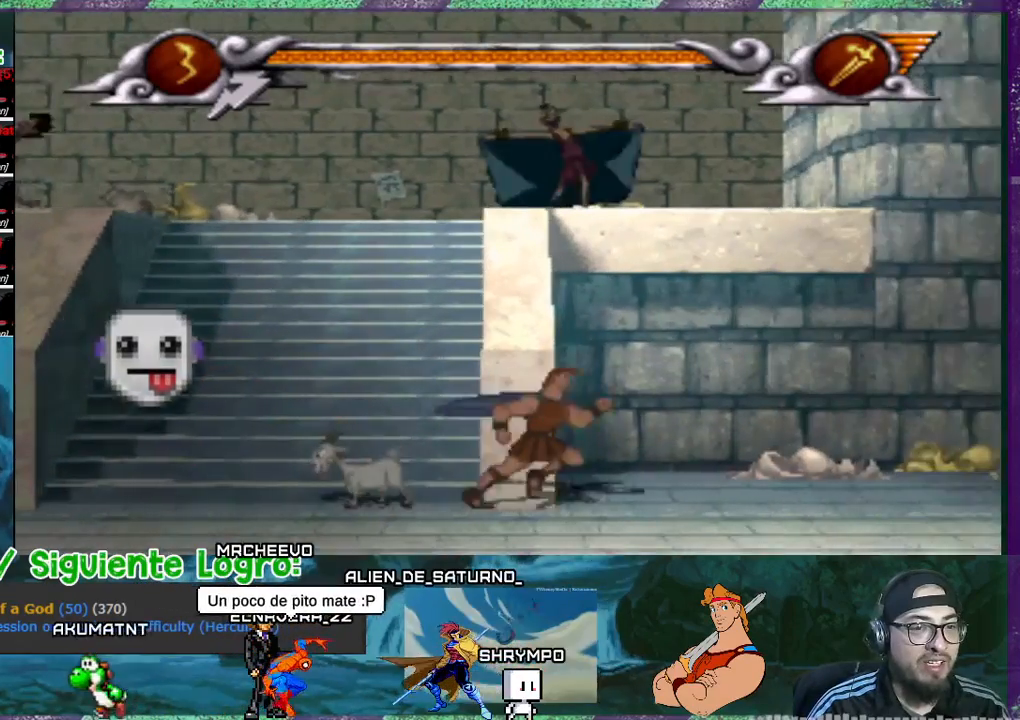
{"buttons": ["DPAD_RIGHT"], "events": []}
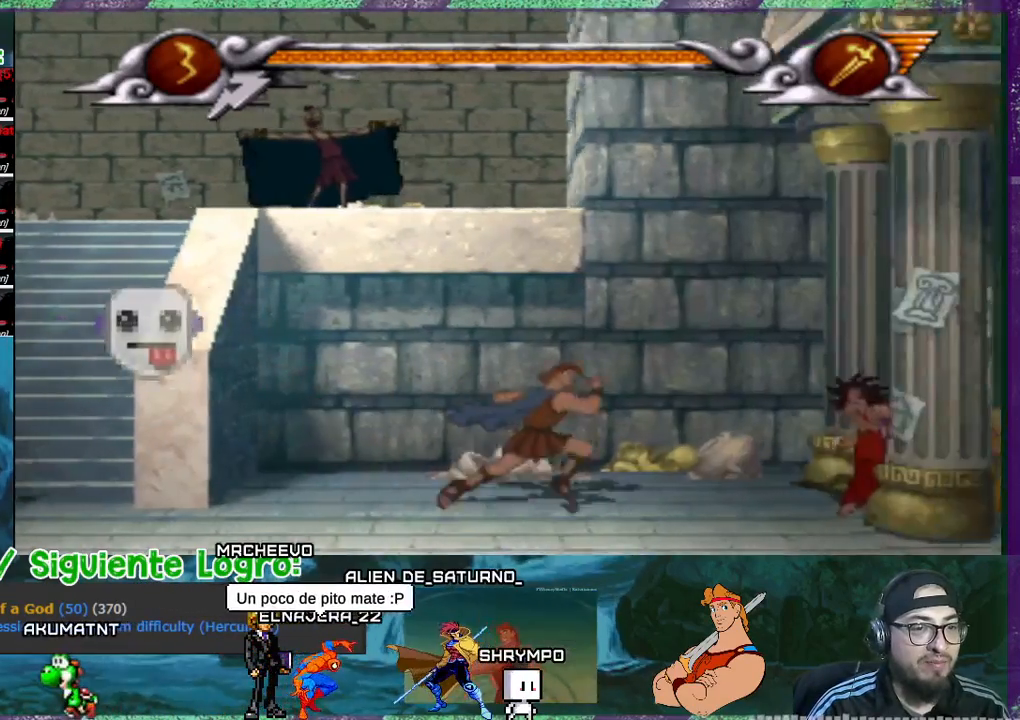
{"buttons": ["DPAD_RIGHT"], "events": []}
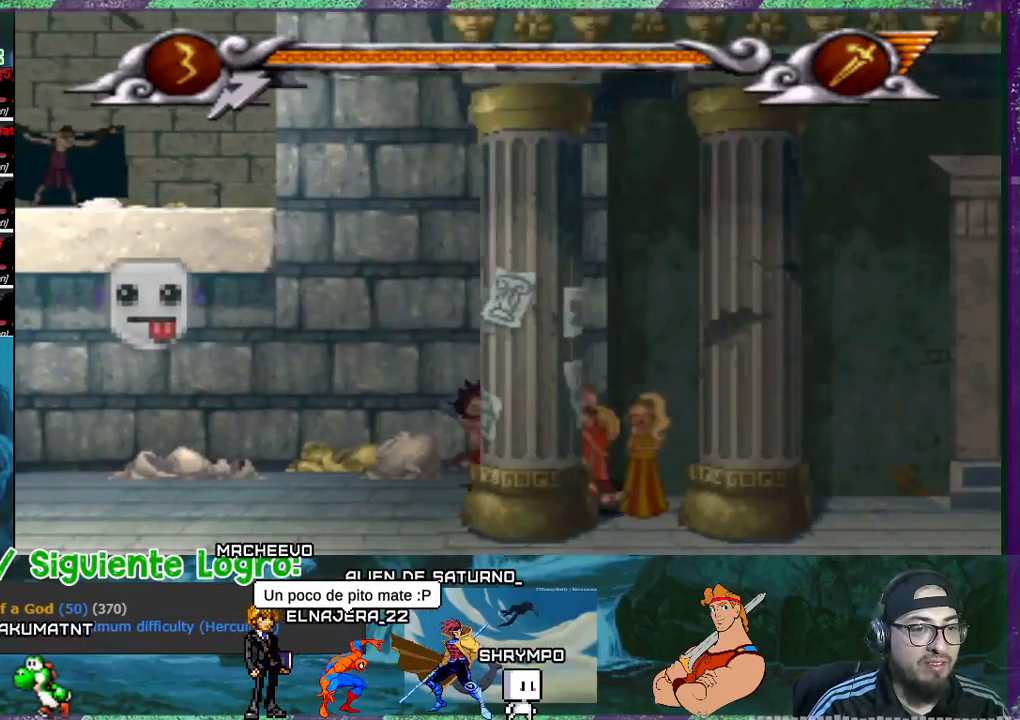
{"buttons": ["DPAD_RIGHT"], "events": []}
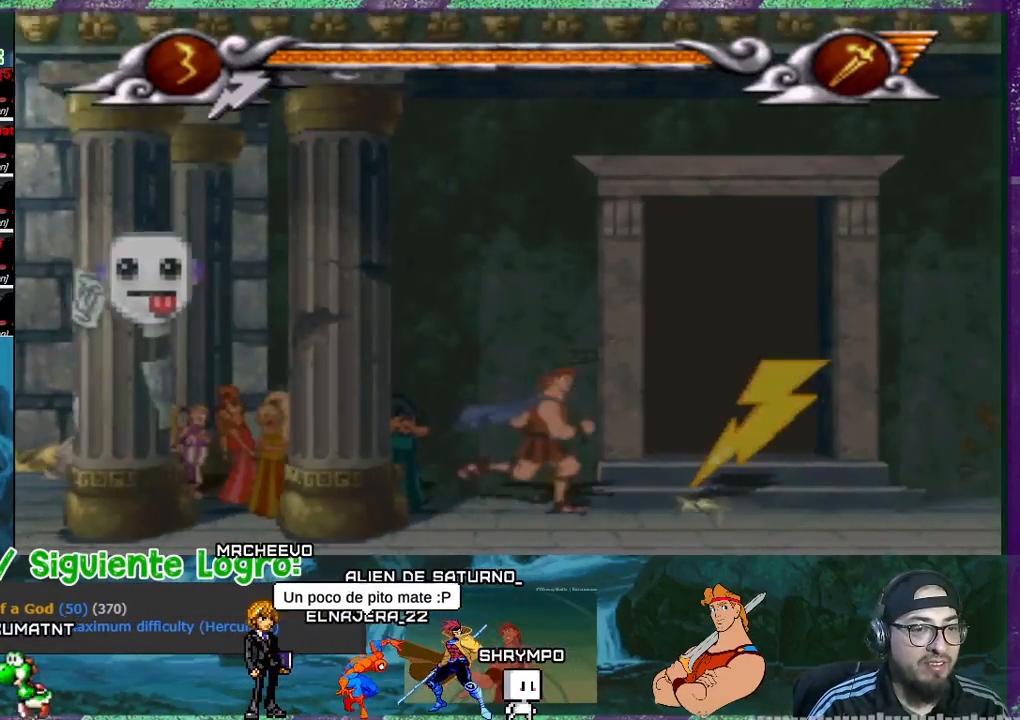
{"buttons": [], "events": [[467, "DPAD_RIGHT", "up"]]}